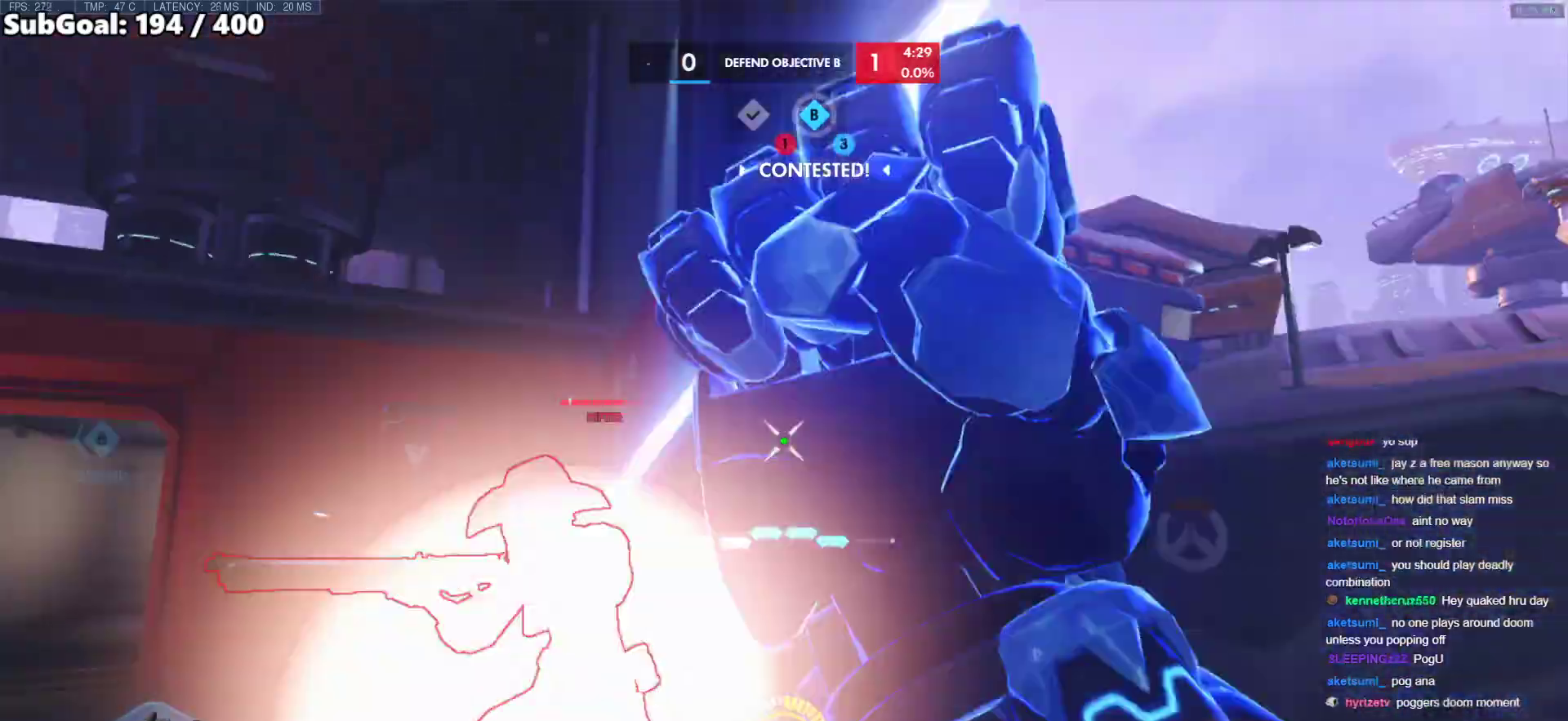
Gameplay with keyboard and mouse; each line is a JSON object with the keys and mouse buttons held at the frame after it. "events" lists presses ("down") and releases ("up") of "a", "ctrl", "d", "e", "f", "melee", "q", "r", "s", "shift", "space", "w", "mouse_left" and "mouse_right" between this image and that frame as [ms after this image, input, new state], when the widget could be followed in between. "mouse_left", "mouse_right" = the "left", "right" buttons of the "mouse" list. No other keys are recorded. Mouse movement is not recorded. Key names are as the overlay labels them; some are game actions (e.g. jump) rather than physical keys.
{"keys": ["w"], "mouse": ["left"], "events": [[100, "shift", "up"], [150, "mouse_left", "up"], [467, "mouse_left", "down"]]}
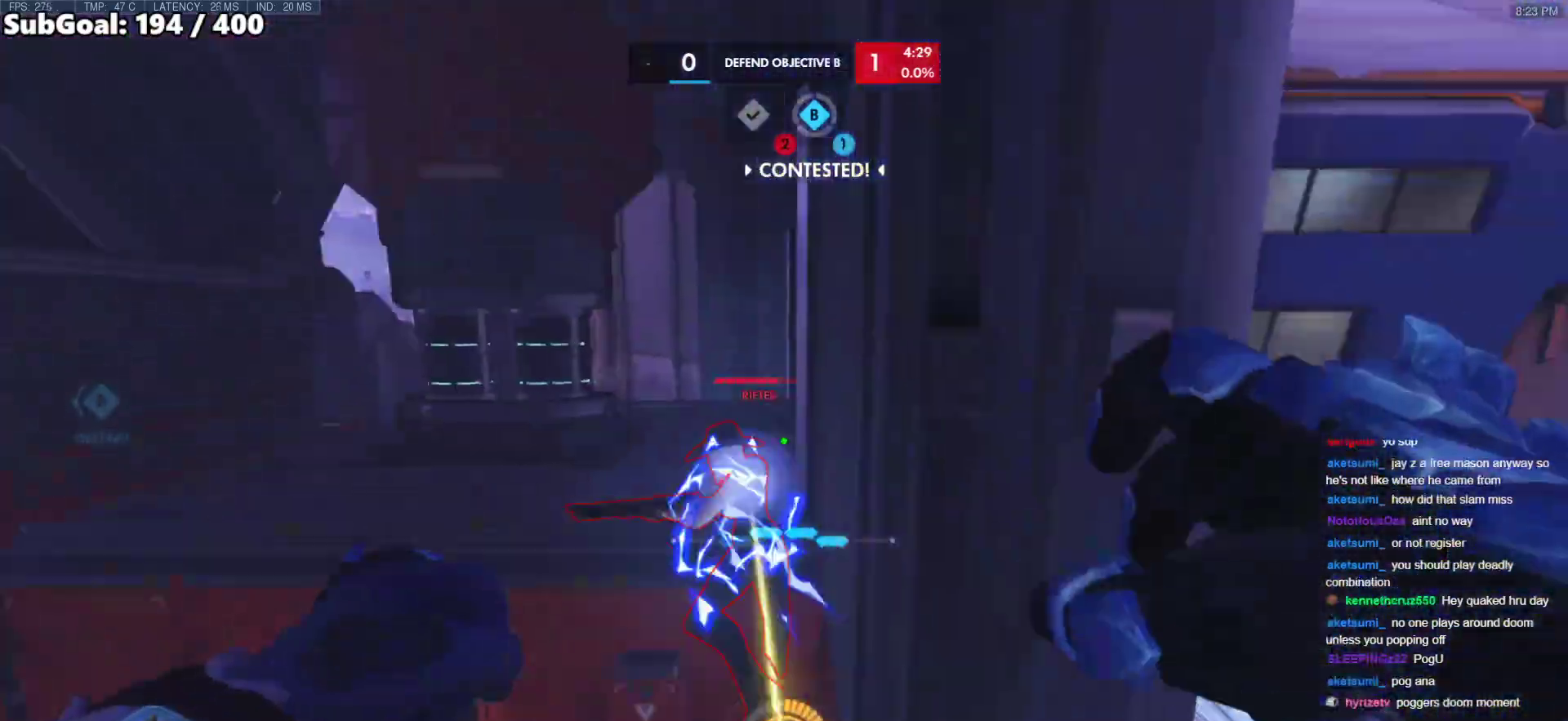
{"keys": ["a", "s"], "mouse": [], "events": [[167, "mouse_left", "up"], [167, "w", "up"], [200, "a", "down"], [250, "s", "down"], [300, "mouse_left", "down"], [350, "a", "up"], [483, "a", "down"], [483, "mouse_left", "up"]]}
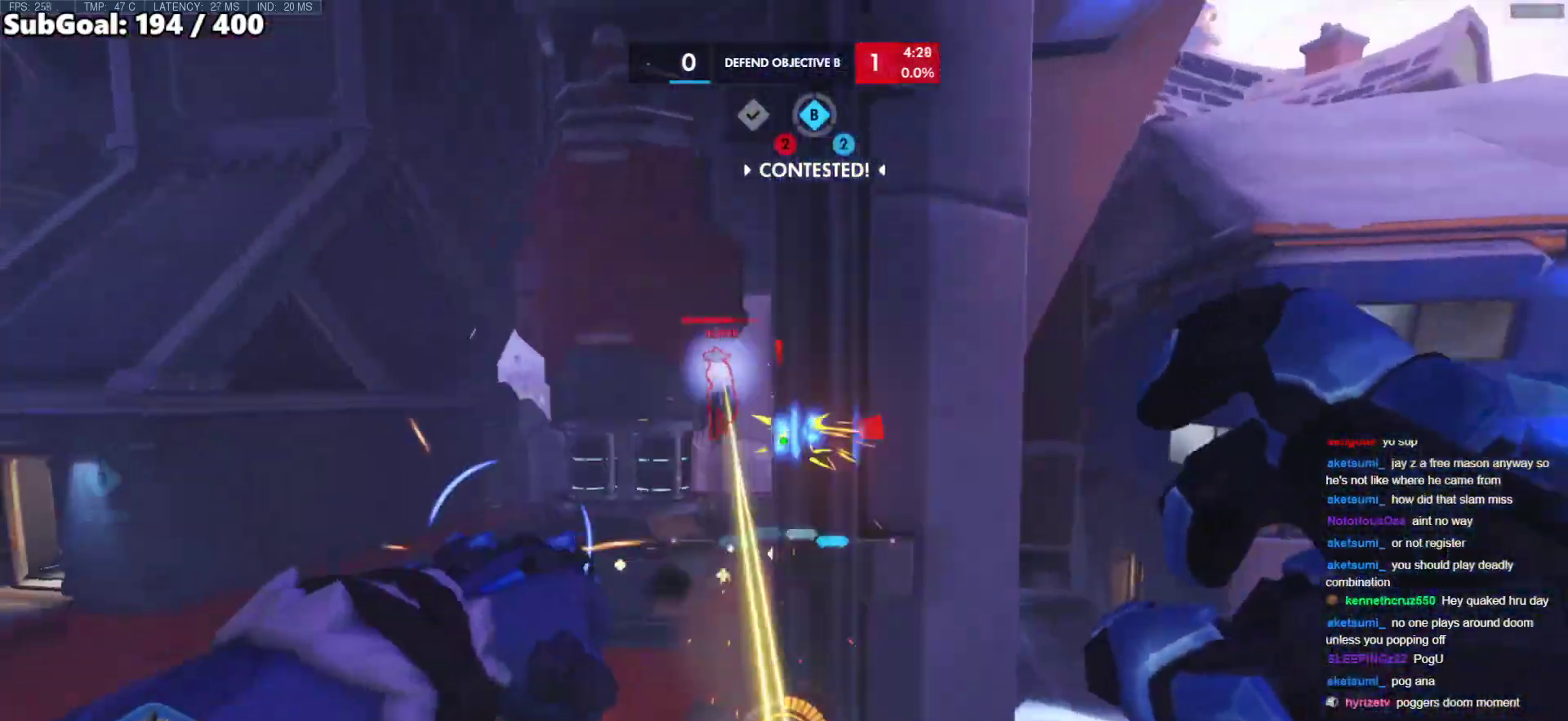
{"keys": [], "mouse": [], "events": [[133, "mouse_left", "down"], [133, "s", "up"], [167, "a", "up"], [167, "e", "down"], [217, "e", "up"], [217, "mouse_left", "up"], [317, "a", "down"], [450, "a", "up"]]}
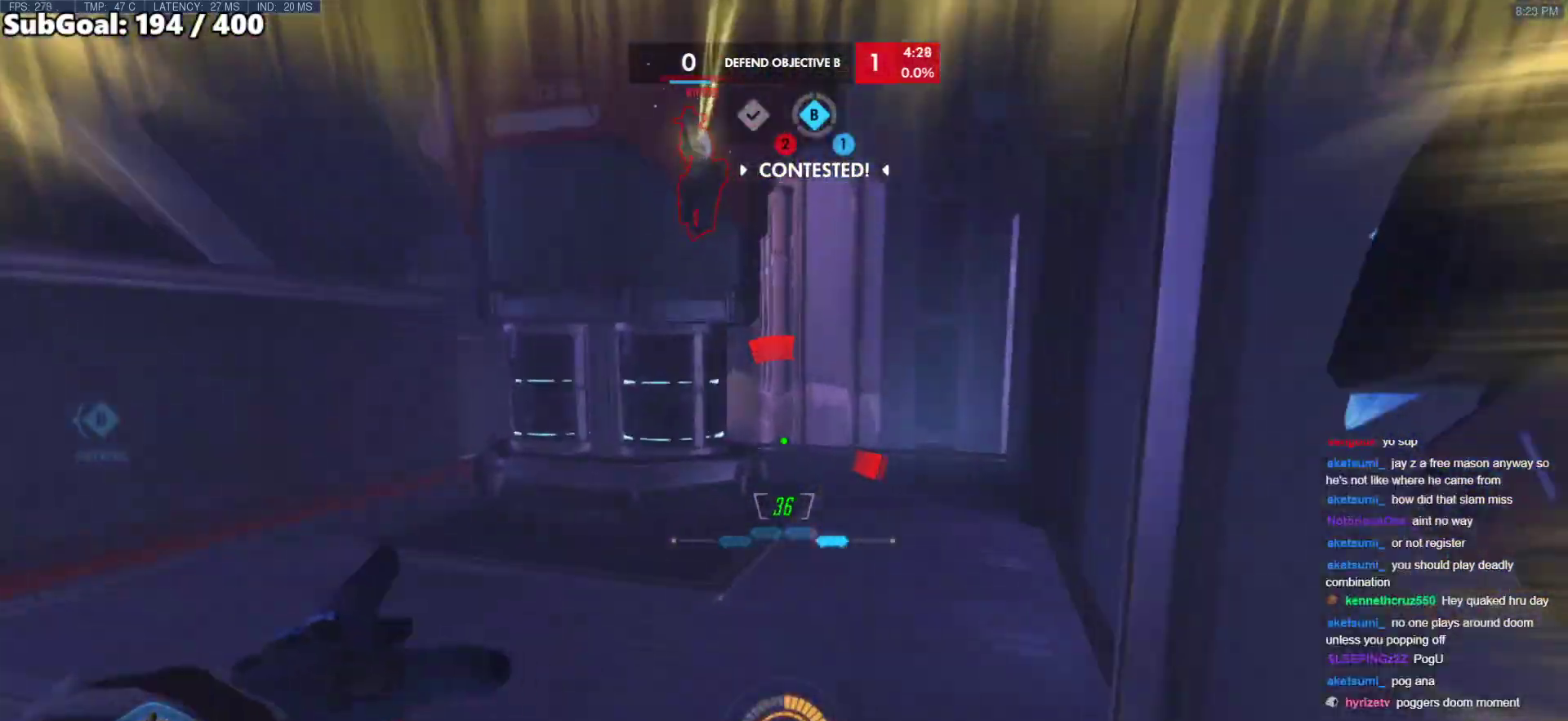
{"keys": ["space"], "mouse": [], "events": [[100, "s", "down"], [183, "d", "down"], [333, "d", "up"], [333, "s", "up"], [467, "space", "down"]]}
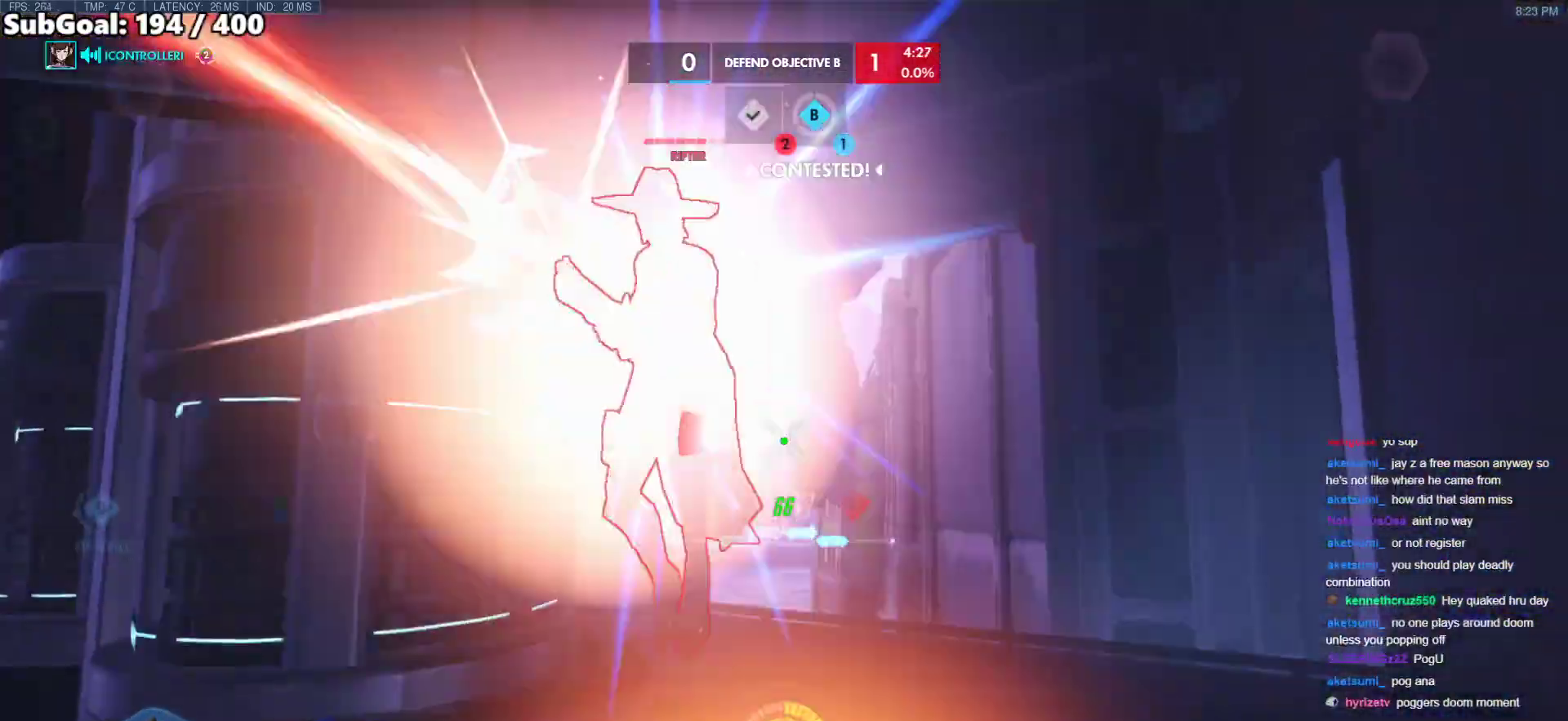
{"keys": ["d", "s"], "mouse": [], "events": [[17, "w", "down"], [117, "space", "up"], [167, "mouse_left", "down"], [200, "melee", "down"], [300, "d", "down"], [350, "mouse_left", "up"], [350, "w", "up"], [383, "melee", "up"], [433, "s", "down"]]}
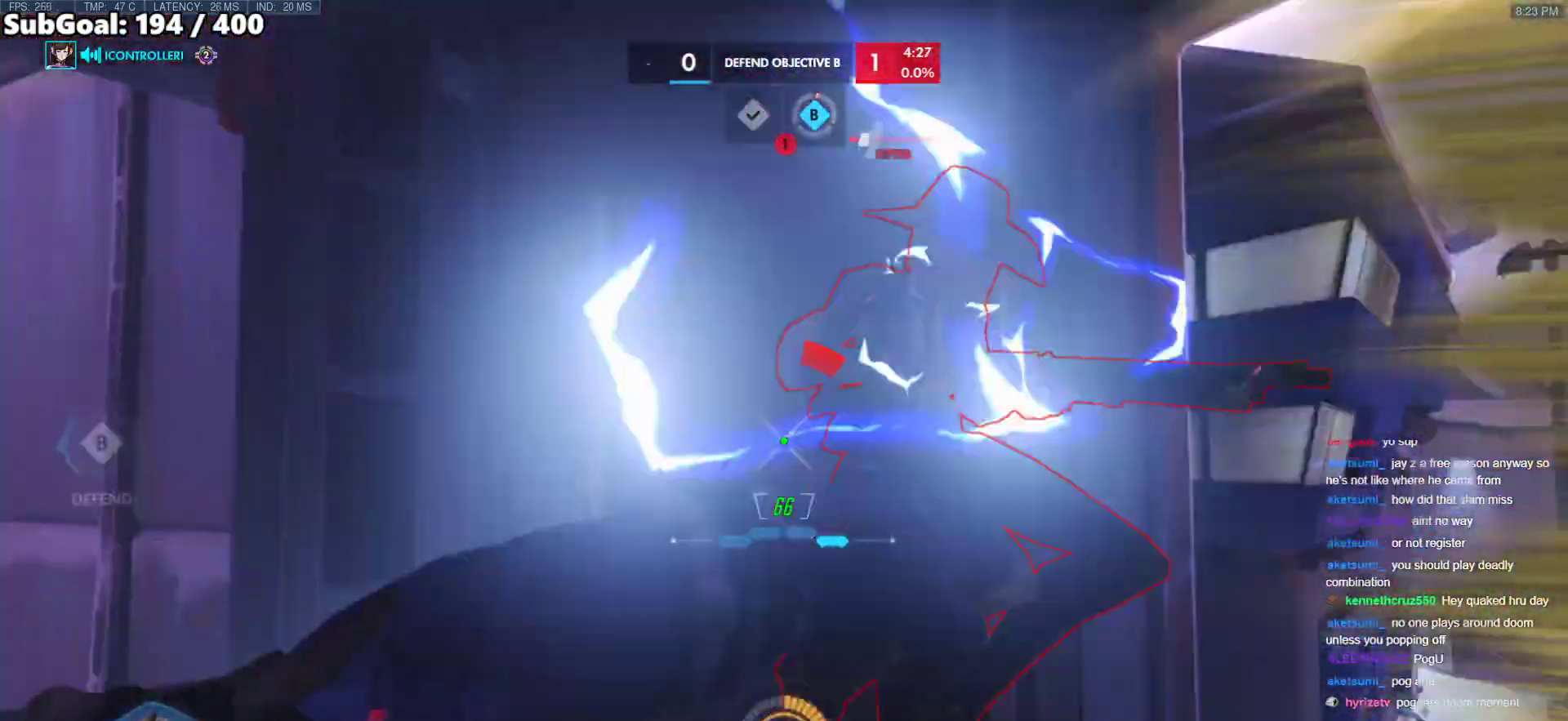
{"keys": ["a"], "mouse": ["left", "right"], "events": [[167, "s", "up"], [367, "mouse_left", "down"], [400, "a", "down"], [400, "d", "up"], [400, "mouse_right", "down"]]}
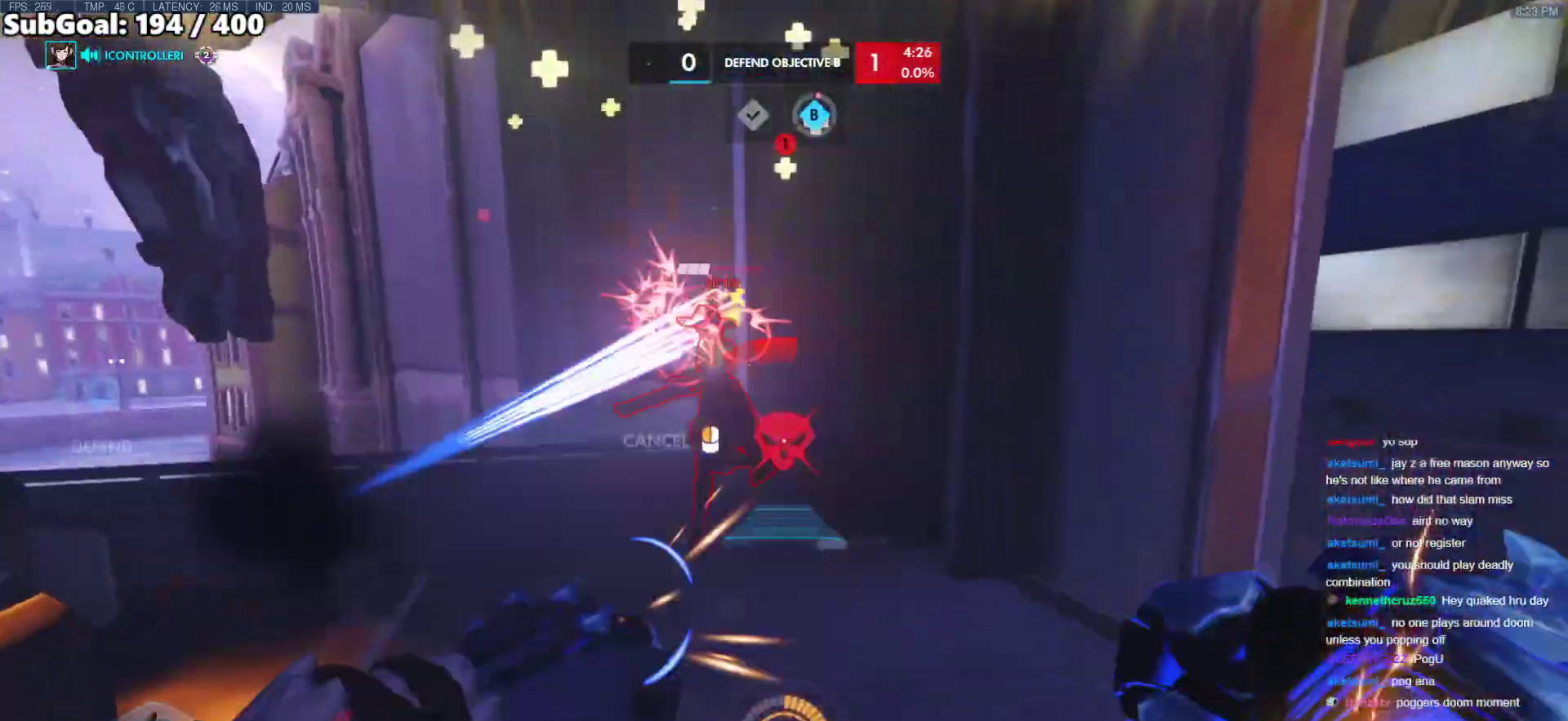
{"keys": ["w"], "mouse": ["right"], "events": [[50, "ctrl", "down"], [50, "mouse_left", "up"], [150, "d", "down"], [183, "a", "up"], [183, "ctrl", "up"], [233, "w", "down"], [333, "d", "up"]]}
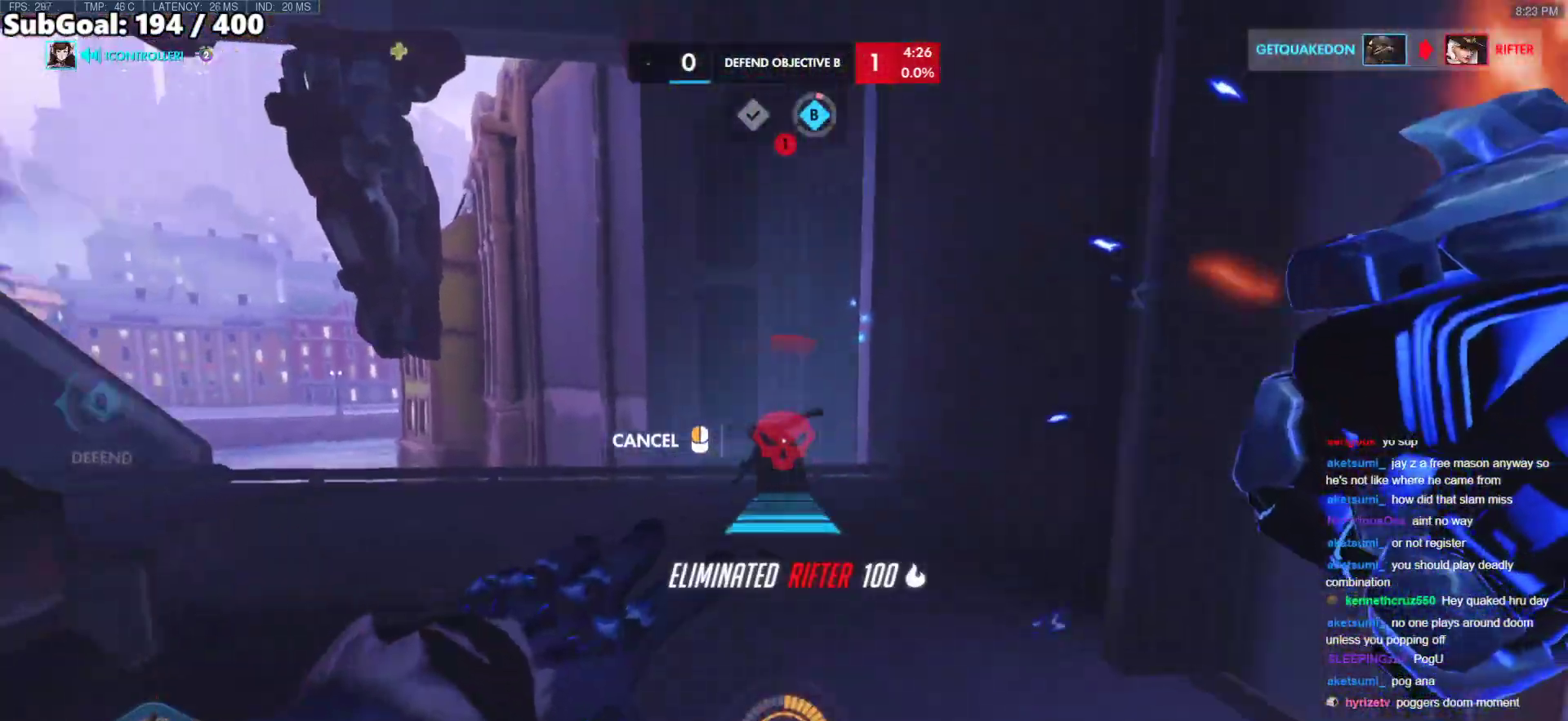
{"keys": ["a", "w"], "mouse": ["right"], "events": [[17, "d", "down"], [117, "d", "up"], [250, "d", "down"], [300, "d", "up"], [350, "a", "down"]]}
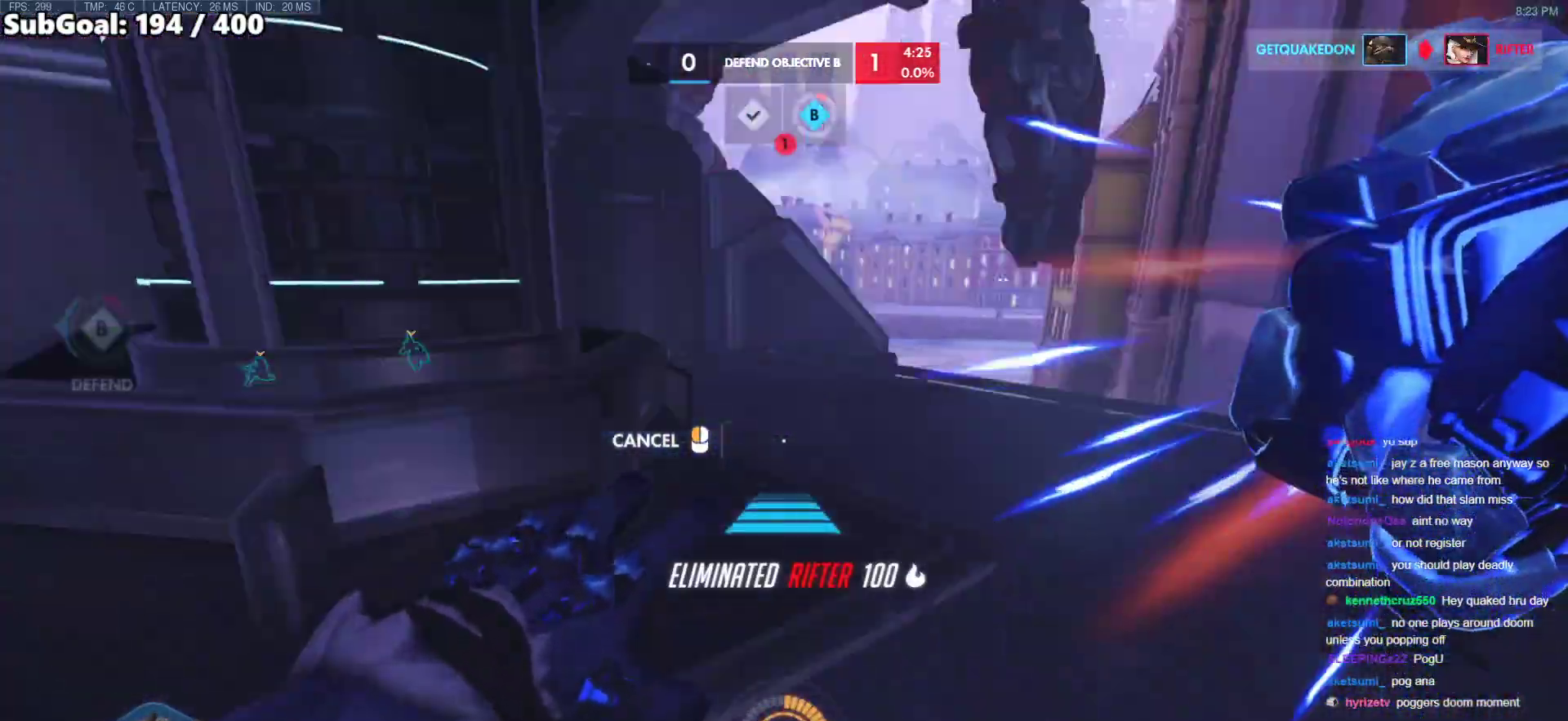
{"keys": ["w"], "mouse": [], "events": [[33, "a", "up"], [33, "d", "down"], [83, "w", "up"], [400, "d", "up"], [400, "mouse_right", "up"], [400, "w", "down"]]}
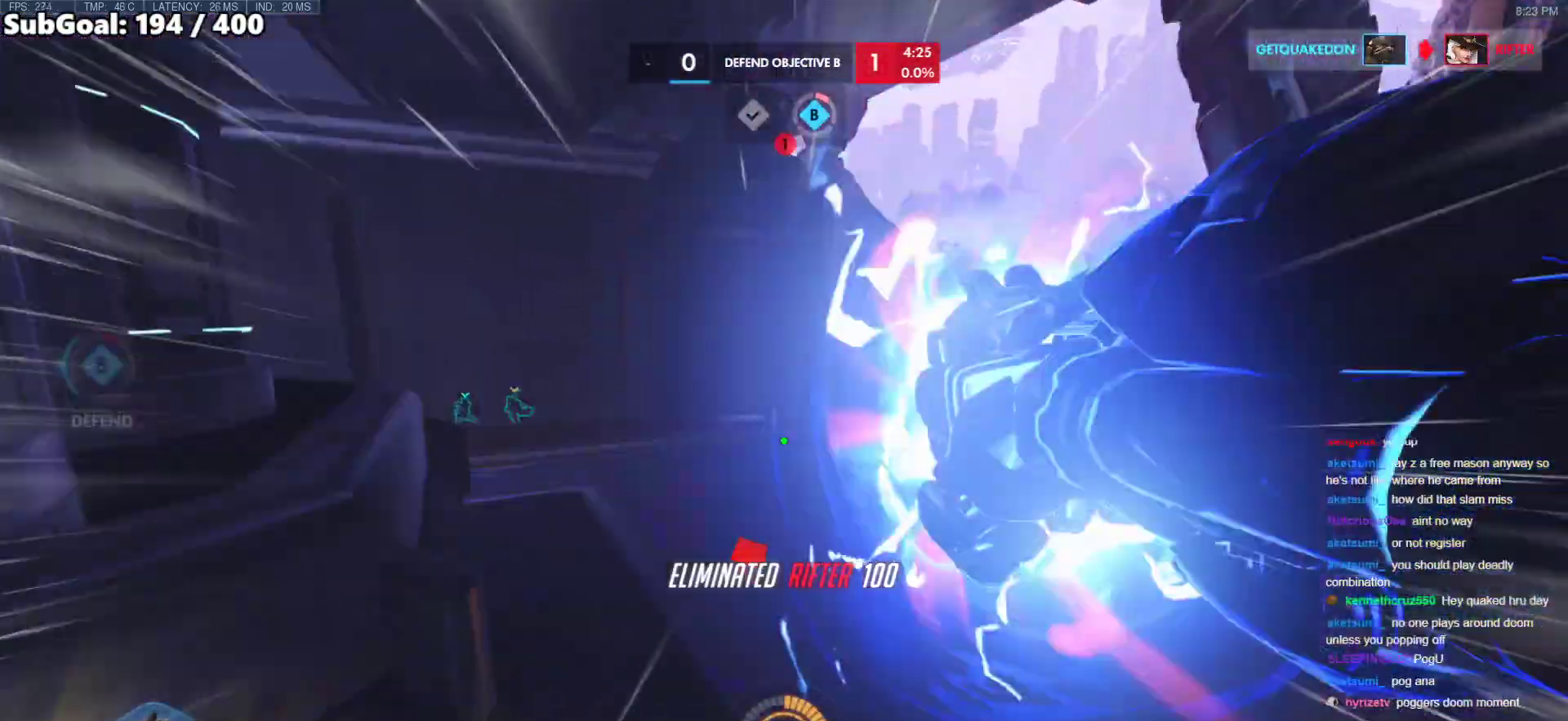
{"keys": ["w"], "mouse": [], "events": [[100, "d", "down"], [467, "d", "up"]]}
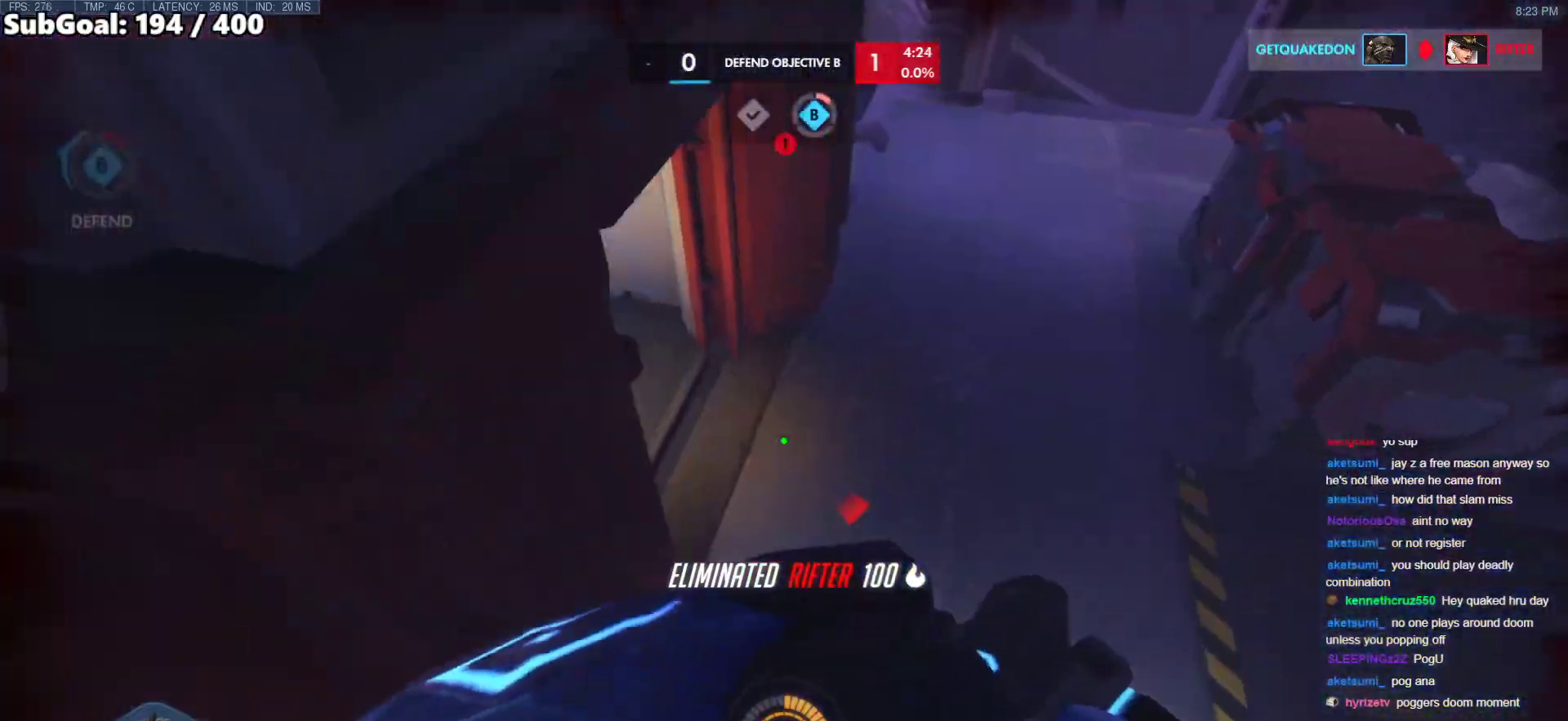
{"keys": ["w"], "mouse": [], "events": [[350, "space", "down"], [400, "space", "up"]]}
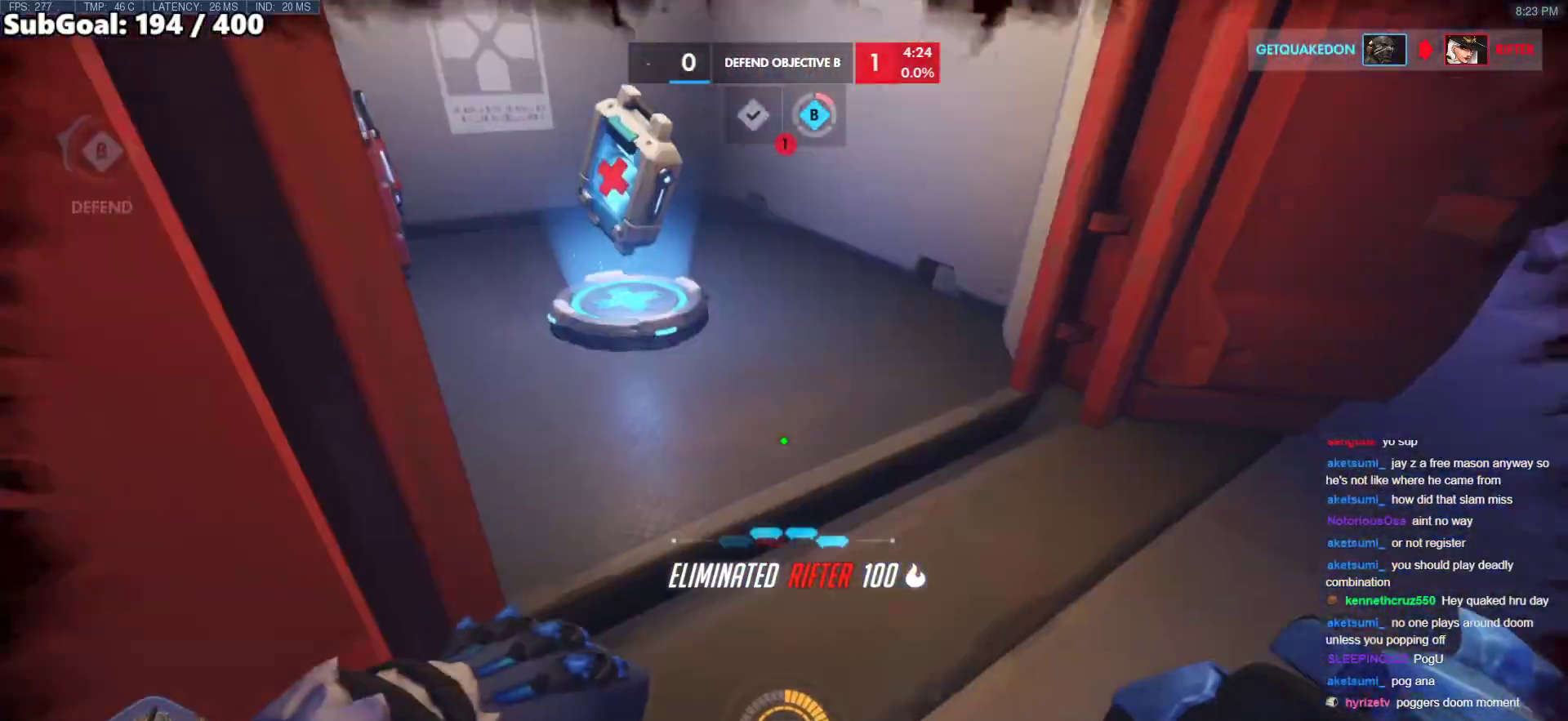
{"keys": ["w"], "mouse": [], "events": []}
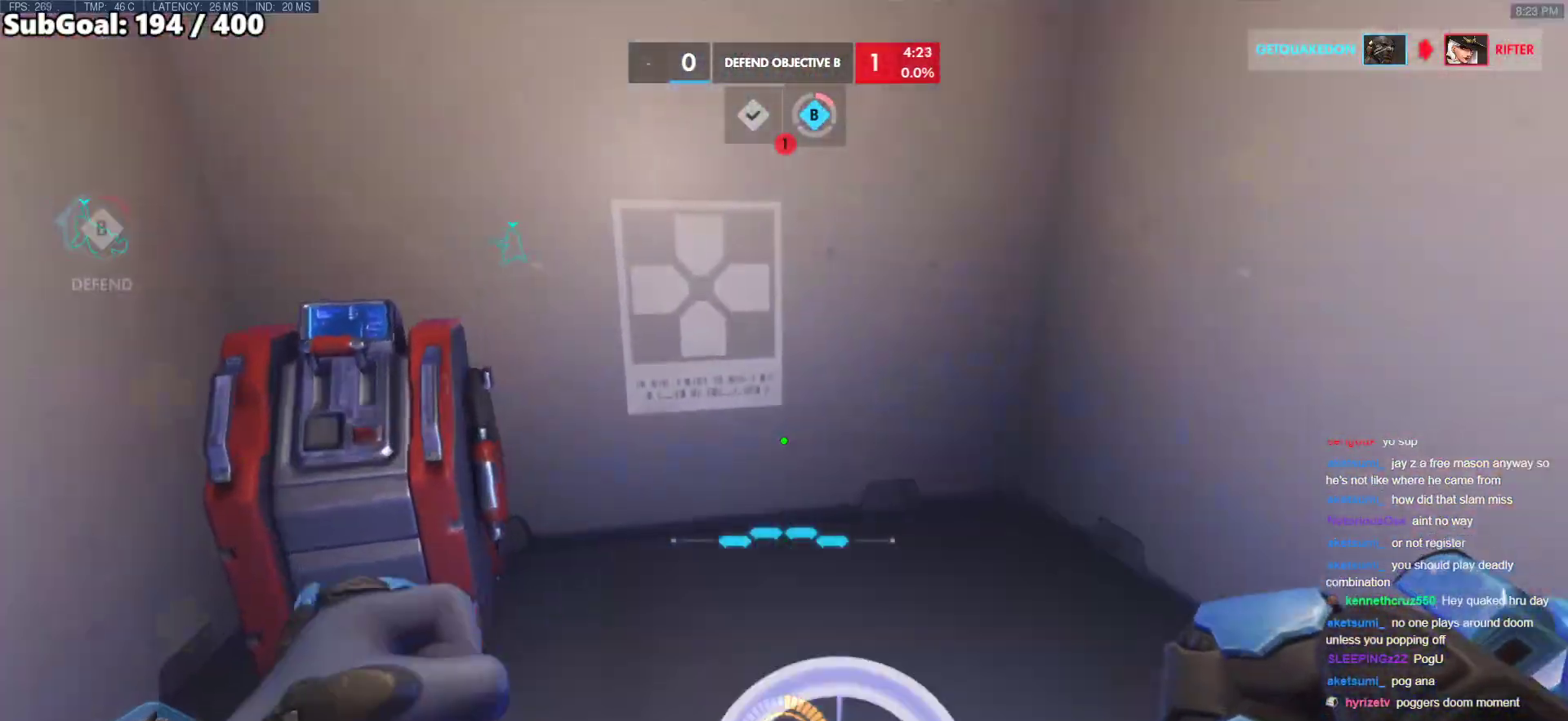
{"keys": [], "mouse": [], "events": [[150, "d", "down"], [333, "w", "up"], [467, "d", "up"]]}
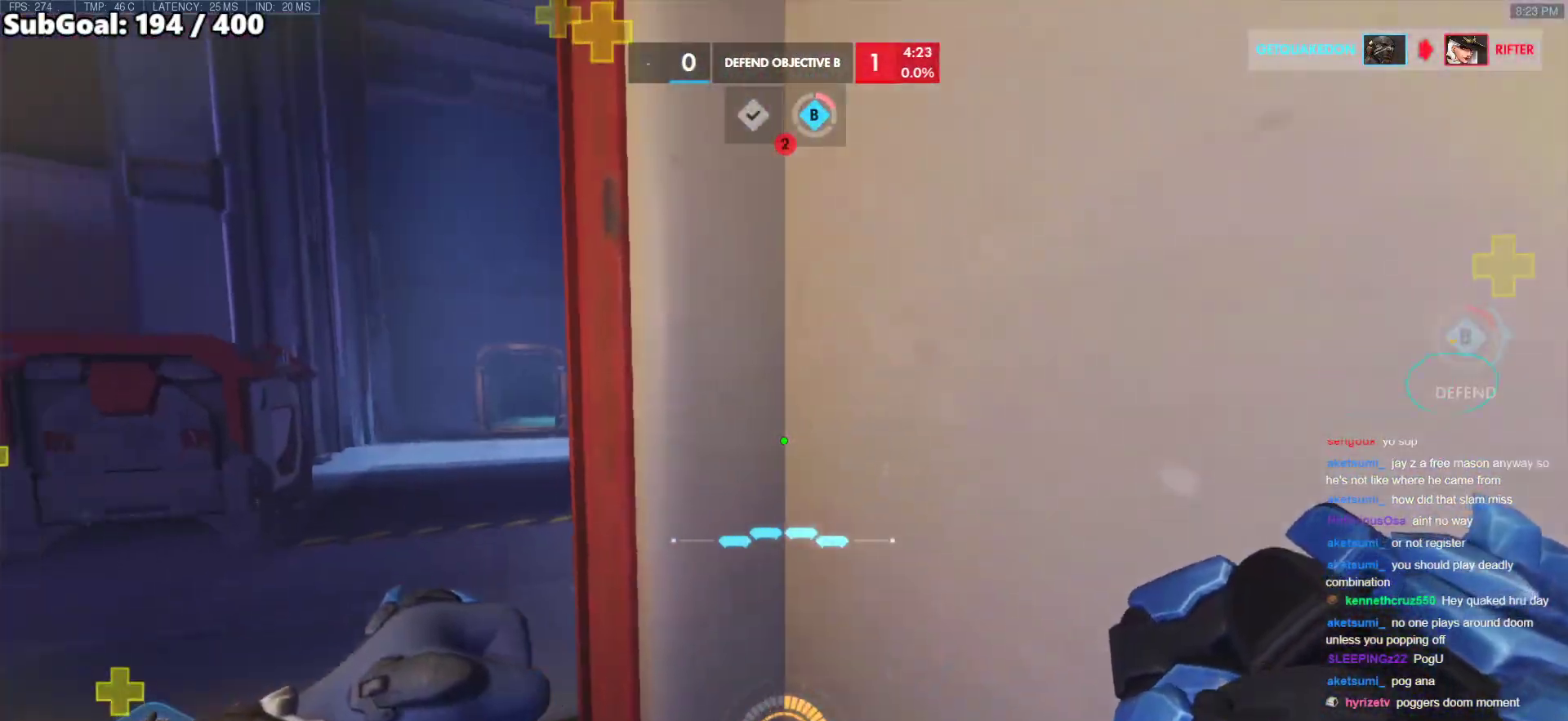
{"keys": ["w"], "mouse": [], "events": [[117, "a", "down"], [150, "w", "down"], [483, "a", "up"]]}
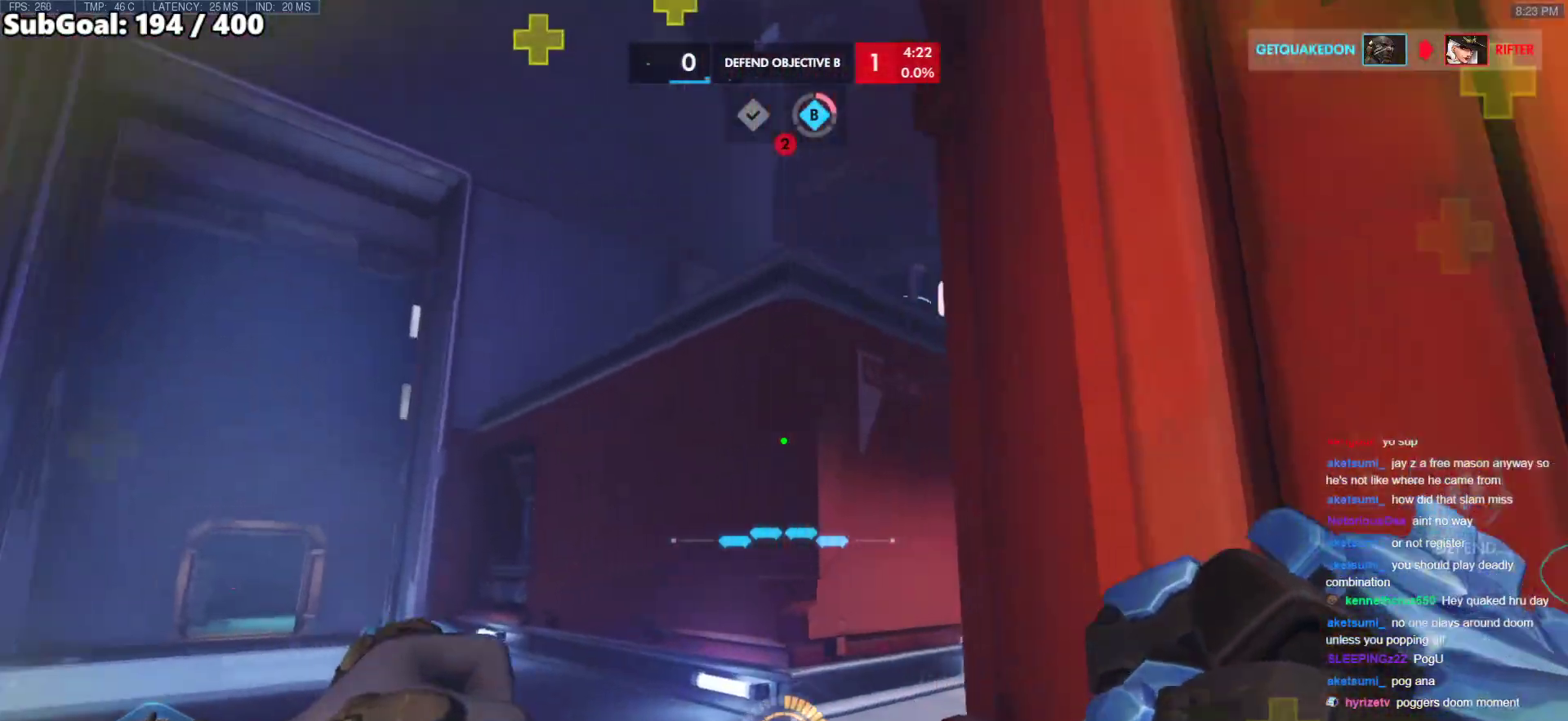
{"keys": ["shift", "w"], "mouse": [], "events": [[400, "shift", "down"]]}
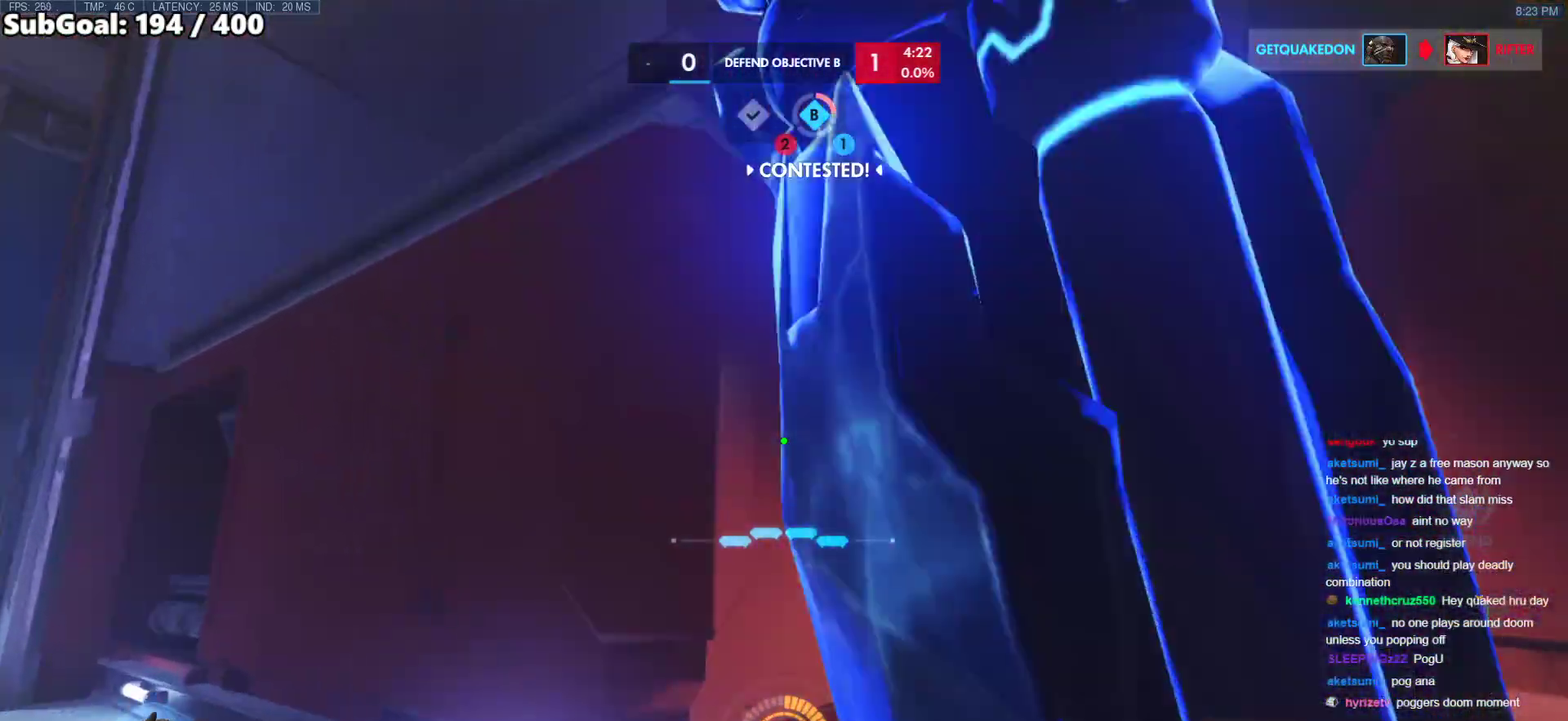
{"keys": ["d", "w"], "mouse": [], "events": [[100, "shift", "up"], [467, "d", "down"]]}
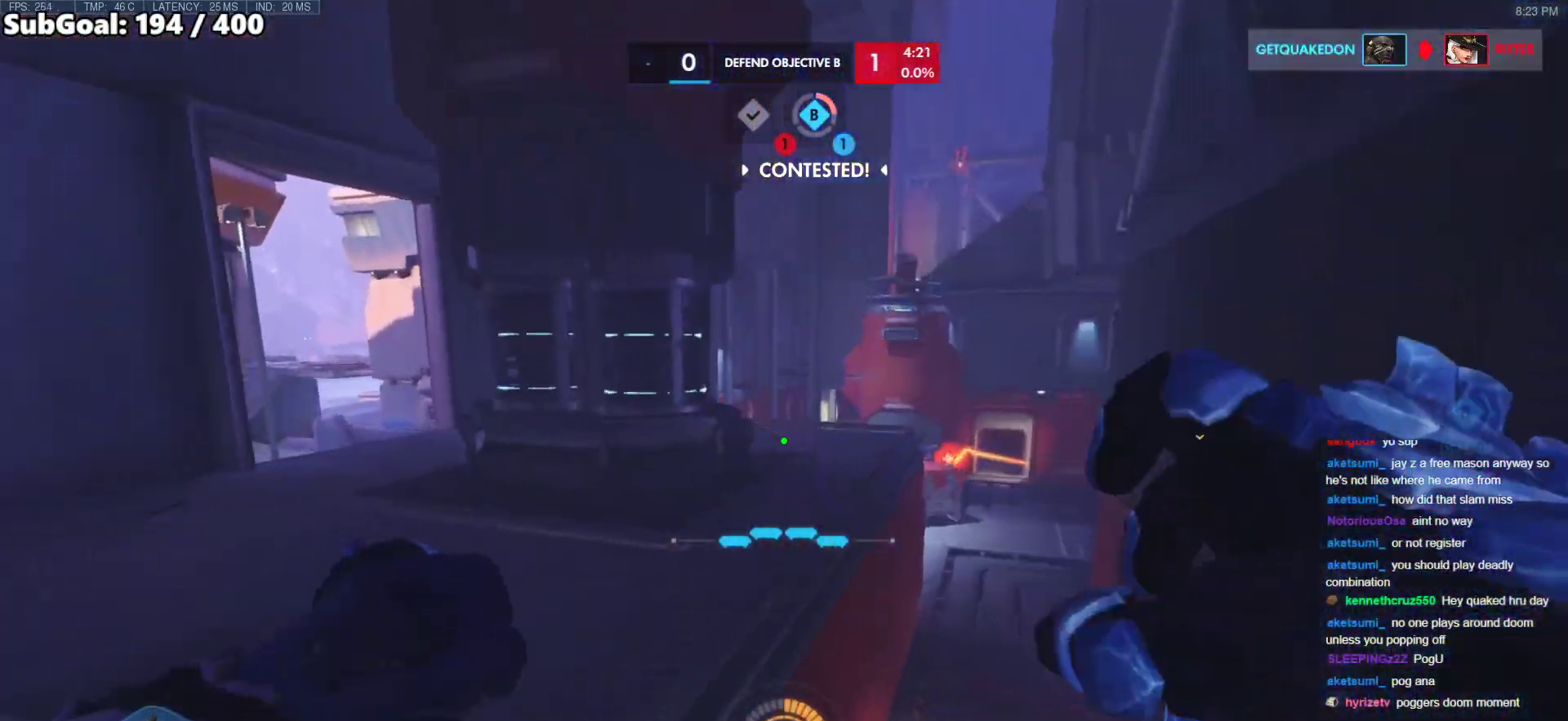
{"keys": ["d", "w"], "mouse": [], "events": [[67, "d", "up"], [350, "d", "down"]]}
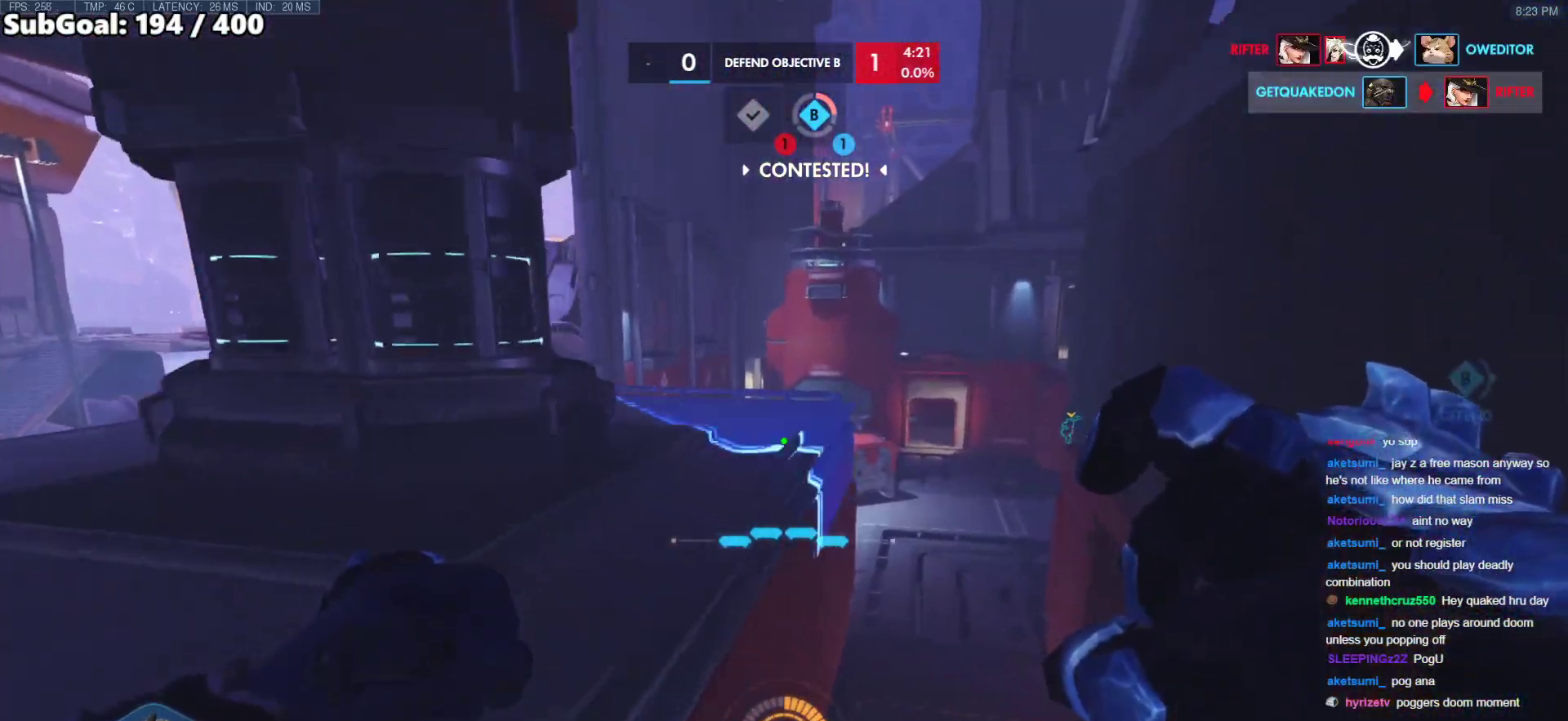
{"keys": ["w"], "mouse": [], "events": [[167, "d", "up"], [367, "e", "down"], [500, "e", "up"]]}
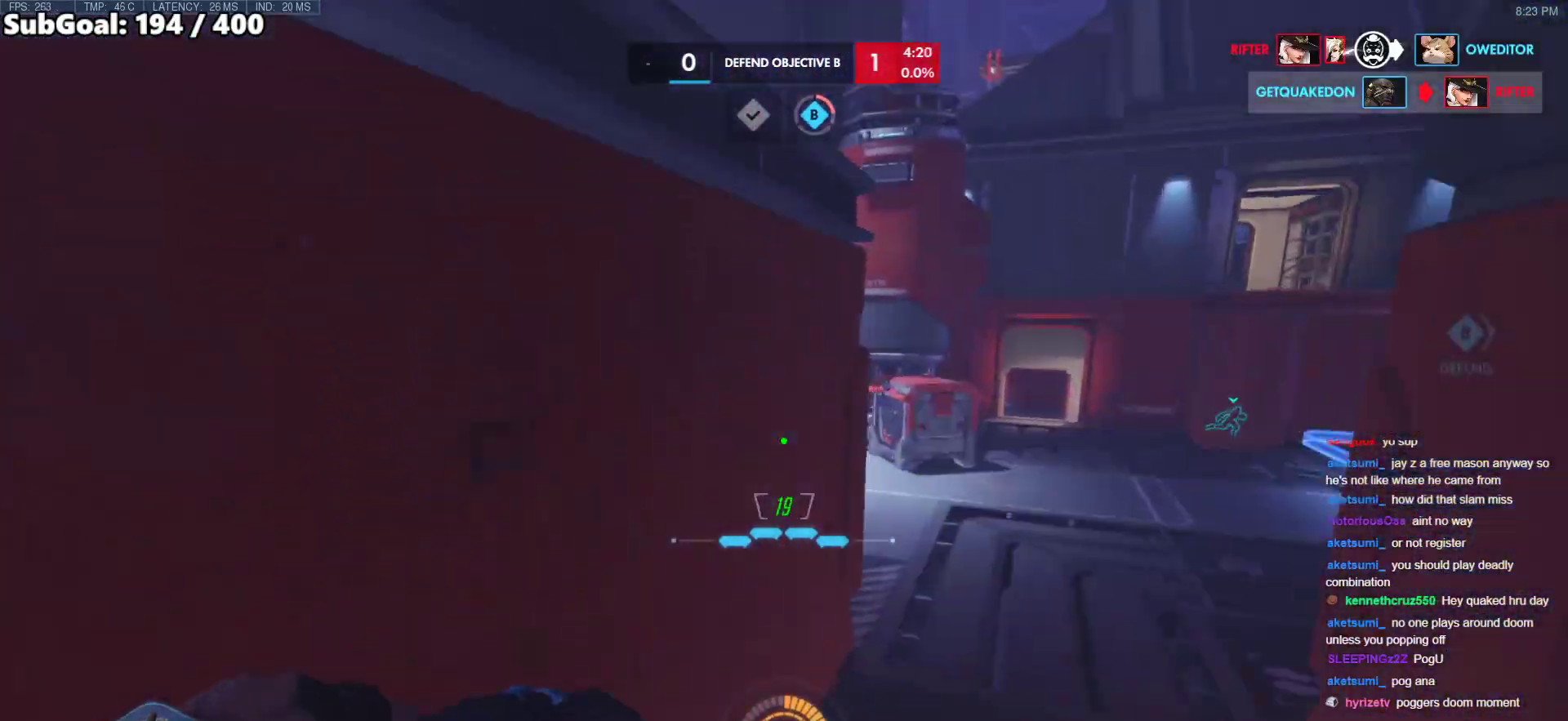
{"keys": ["w"], "mouse": [], "events": []}
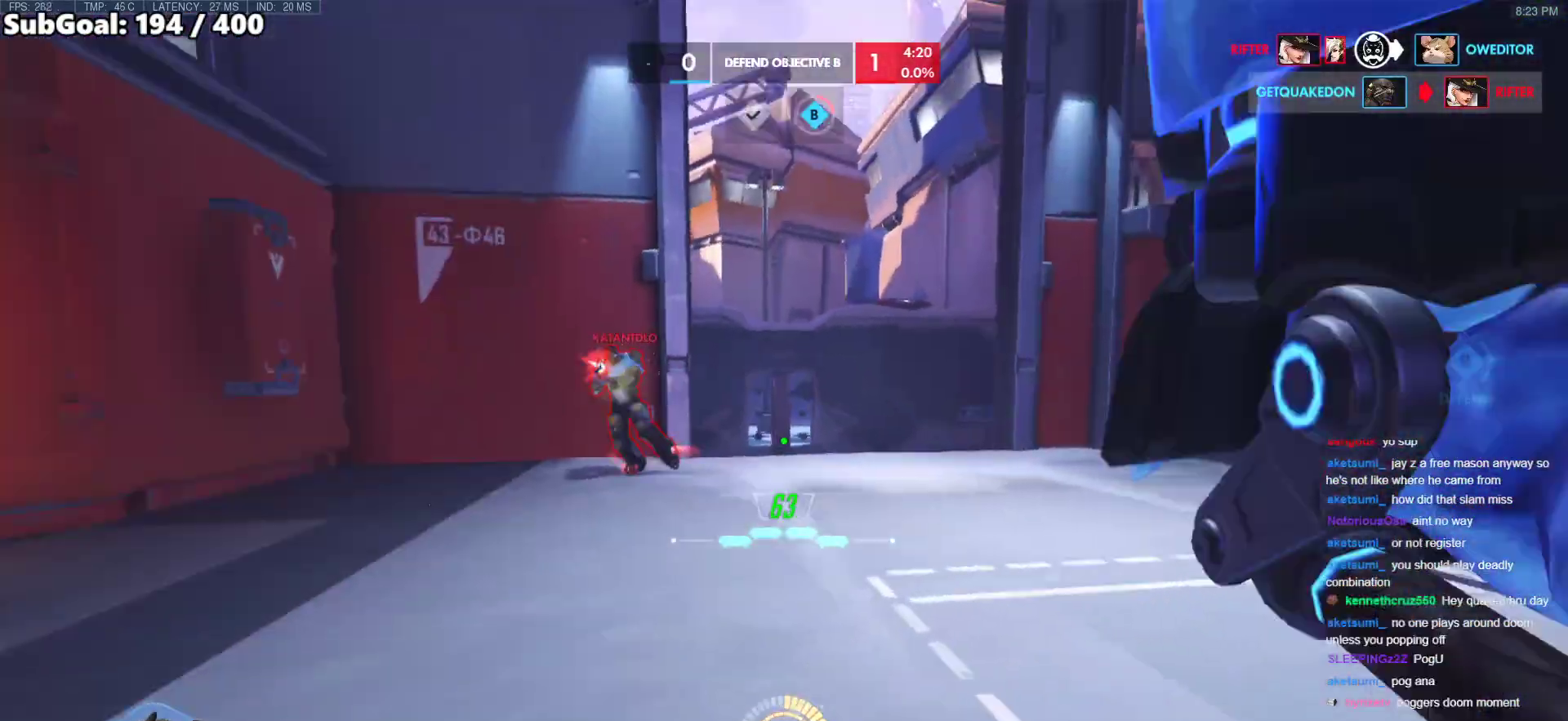
{"keys": ["w"], "mouse": ["left", "right"], "events": [[117, "space", "down"], [300, "space", "up"], [350, "mouse_left", "down"], [350, "mouse_right", "down"]]}
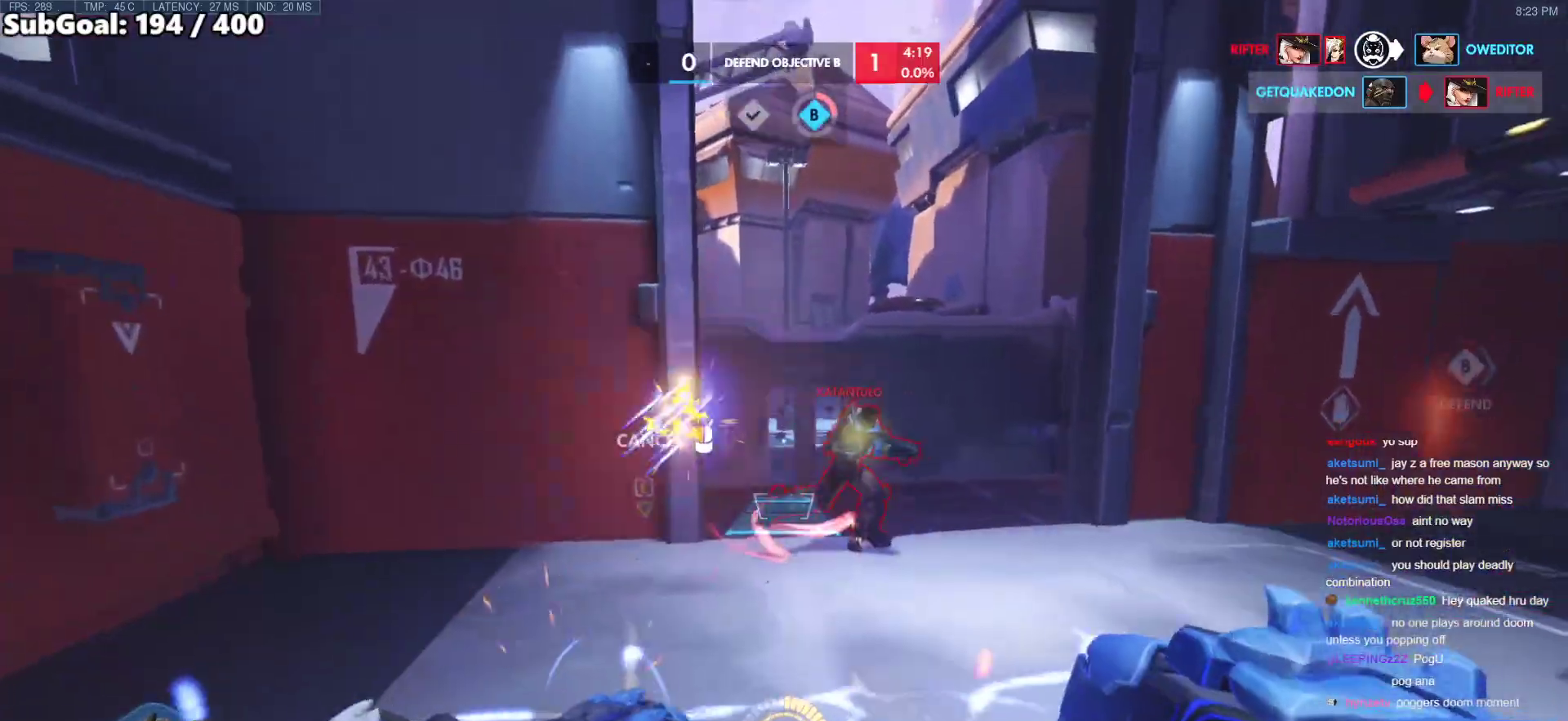
{"keys": ["w"], "mouse": [], "events": [[33, "mouse_left", "up"], [167, "d", "down"], [417, "d", "up"], [417, "mouse_right", "up"]]}
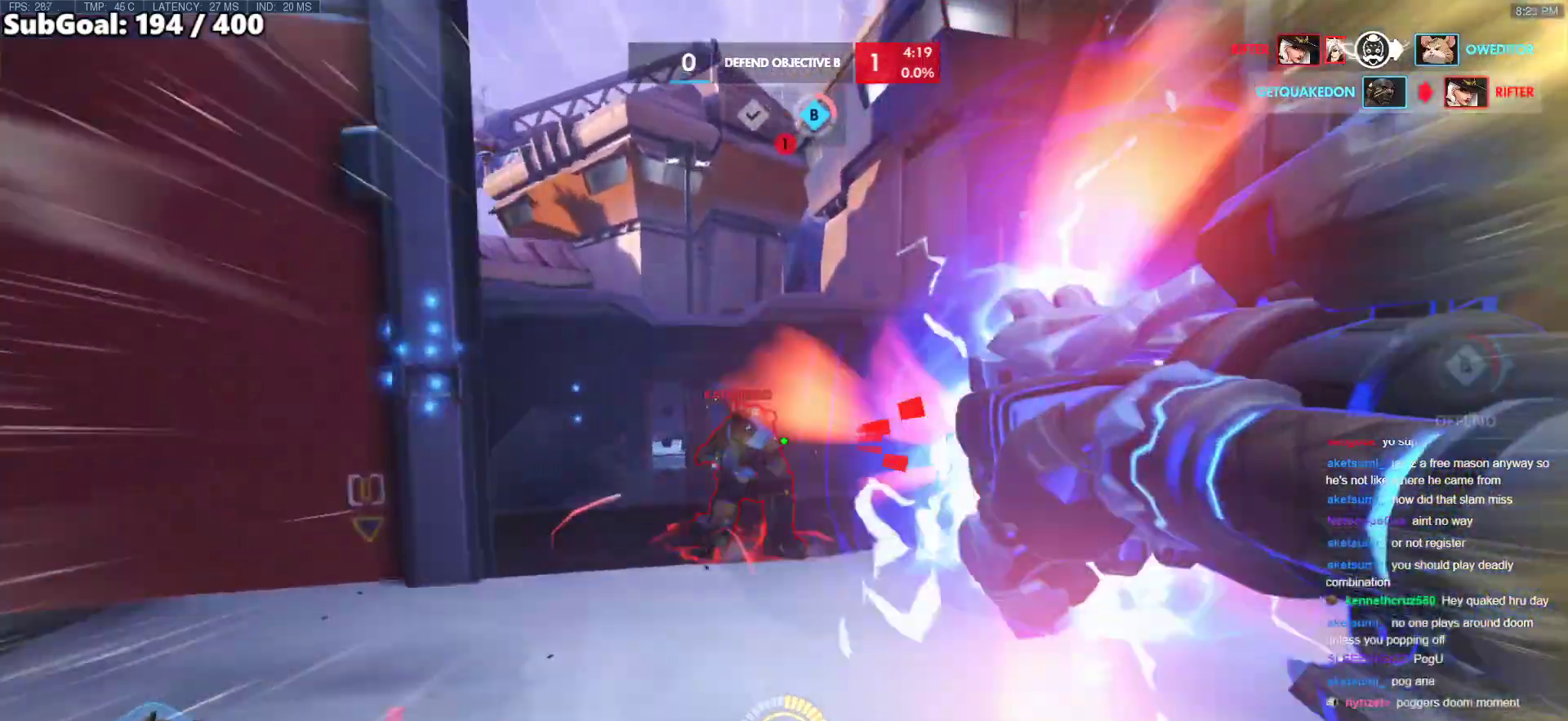
{"keys": ["w"], "mouse": ["left"], "events": [[417, "mouse_left", "down"]]}
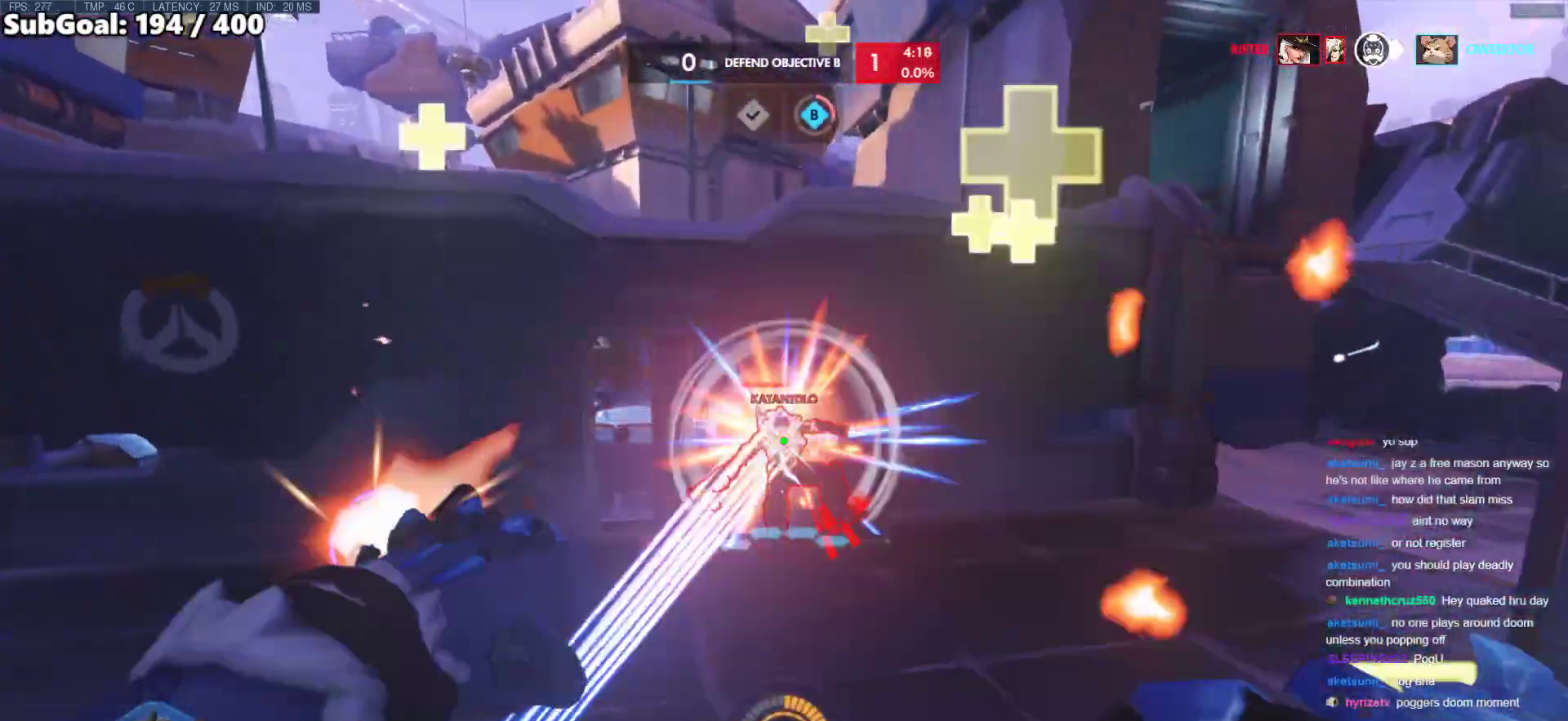
{"keys": ["w"], "mouse": [], "events": [[67, "mouse_left", "up"], [250, "mouse_left", "down"], [400, "mouse_left", "up"]]}
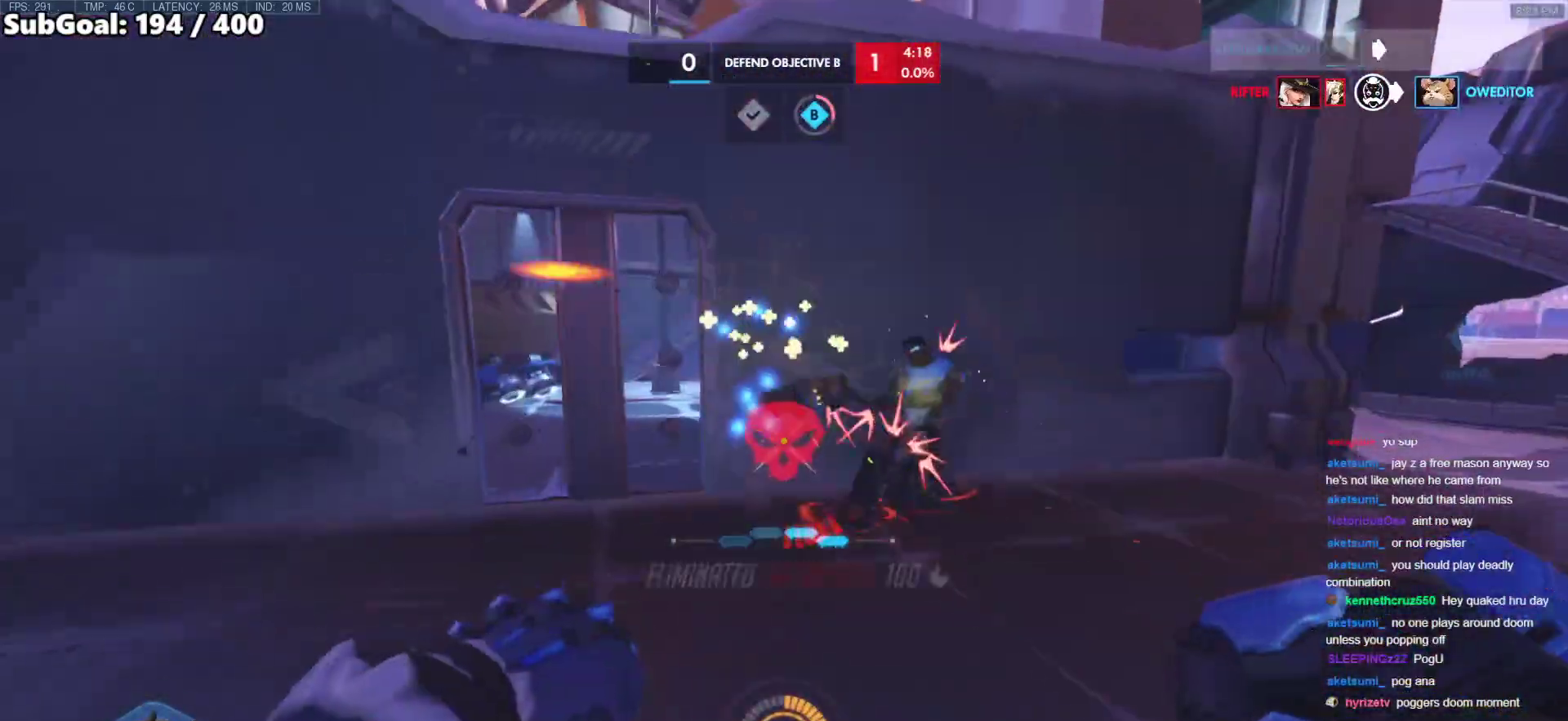
{"keys": ["a"], "mouse": [], "events": [[317, "a", "down"], [367, "a", "up"], [400, "a", "down"], [450, "w", "up"]]}
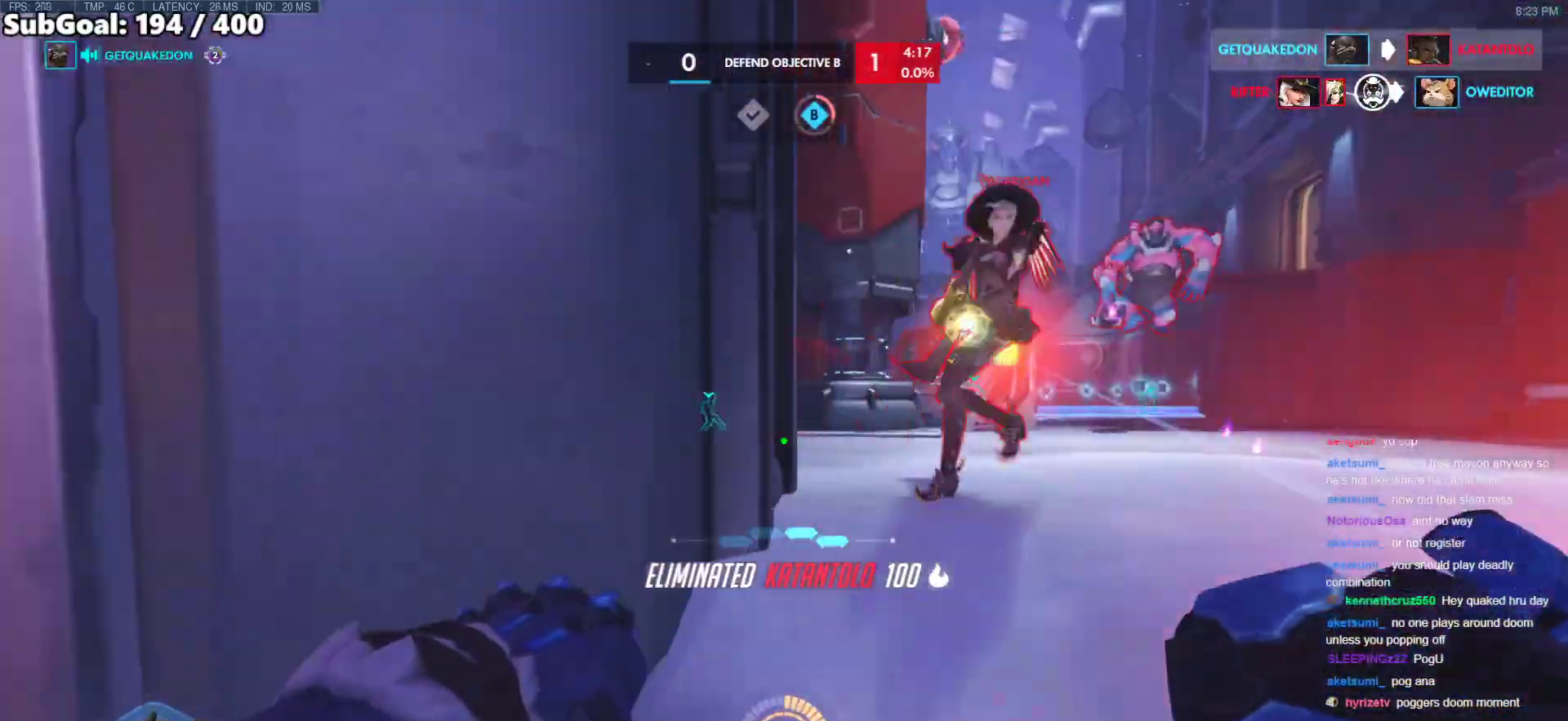
{"keys": ["s"], "mouse": [], "events": [[50, "w", "down"], [133, "w", "up"], [233, "mouse_left", "down"], [233, "s", "down"], [283, "space", "down"], [383, "a", "up"], [433, "mouse_left", "up"], [467, "space", "up"]]}
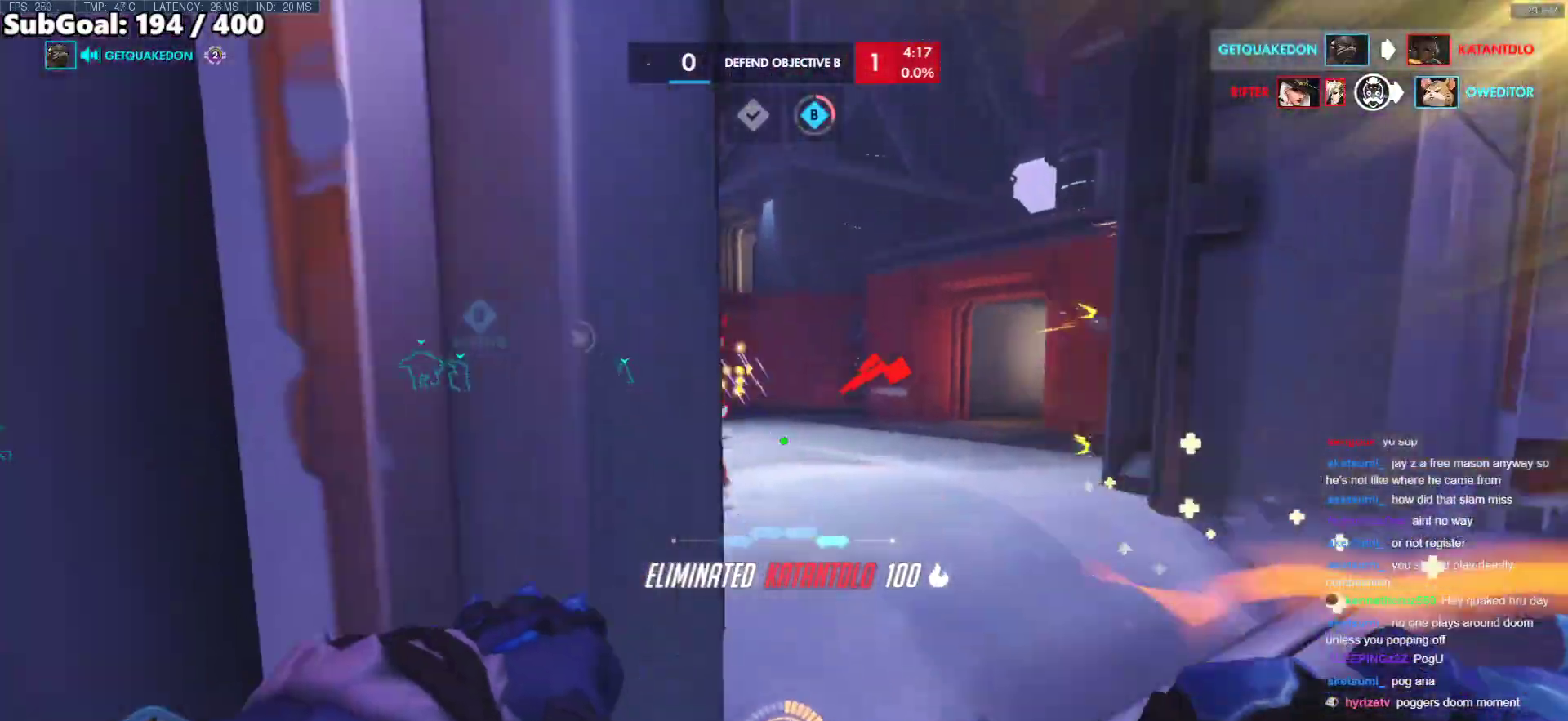
{"keys": ["d"], "mouse": [], "events": [[150, "d", "down"], [200, "mouse_left", "down"], [350, "mouse_left", "up"], [483, "s", "up"]]}
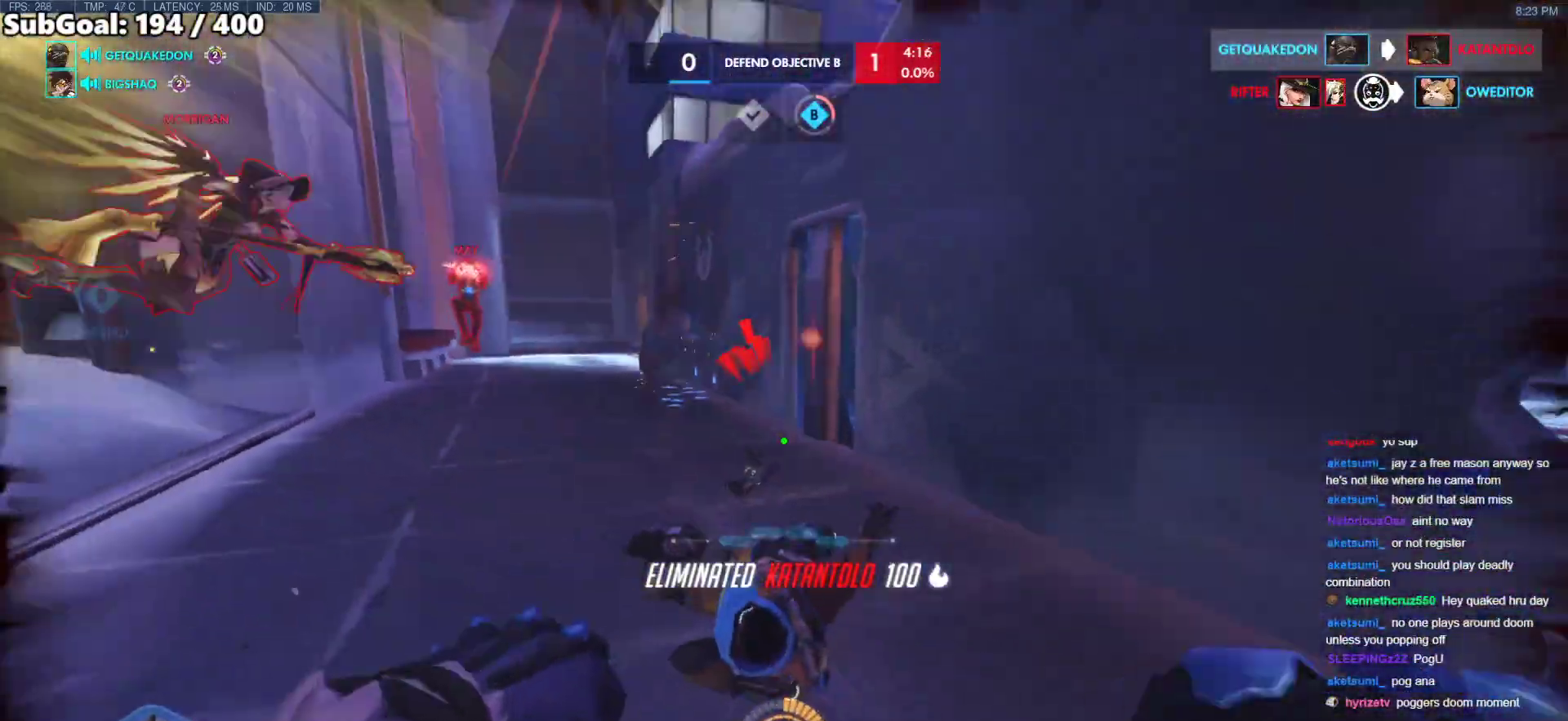
{"keys": ["s"], "mouse": ["left"], "events": [[167, "mouse_left", "down"], [217, "a", "down"], [267, "d", "up"], [267, "s", "down"], [500, "a", "up"]]}
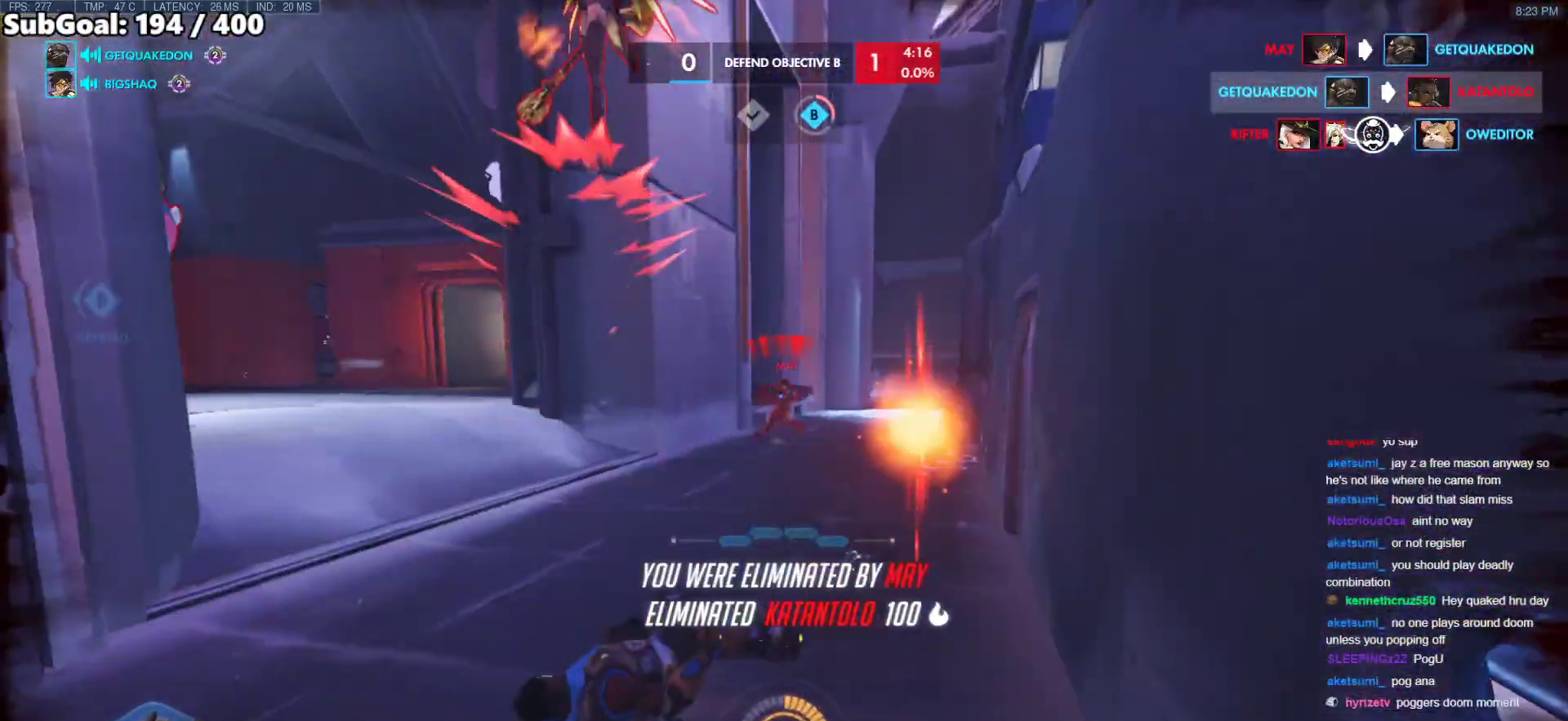
{"keys": [], "mouse": [], "events": [[50, "mouse_left", "up"], [100, "s", "up"]]}
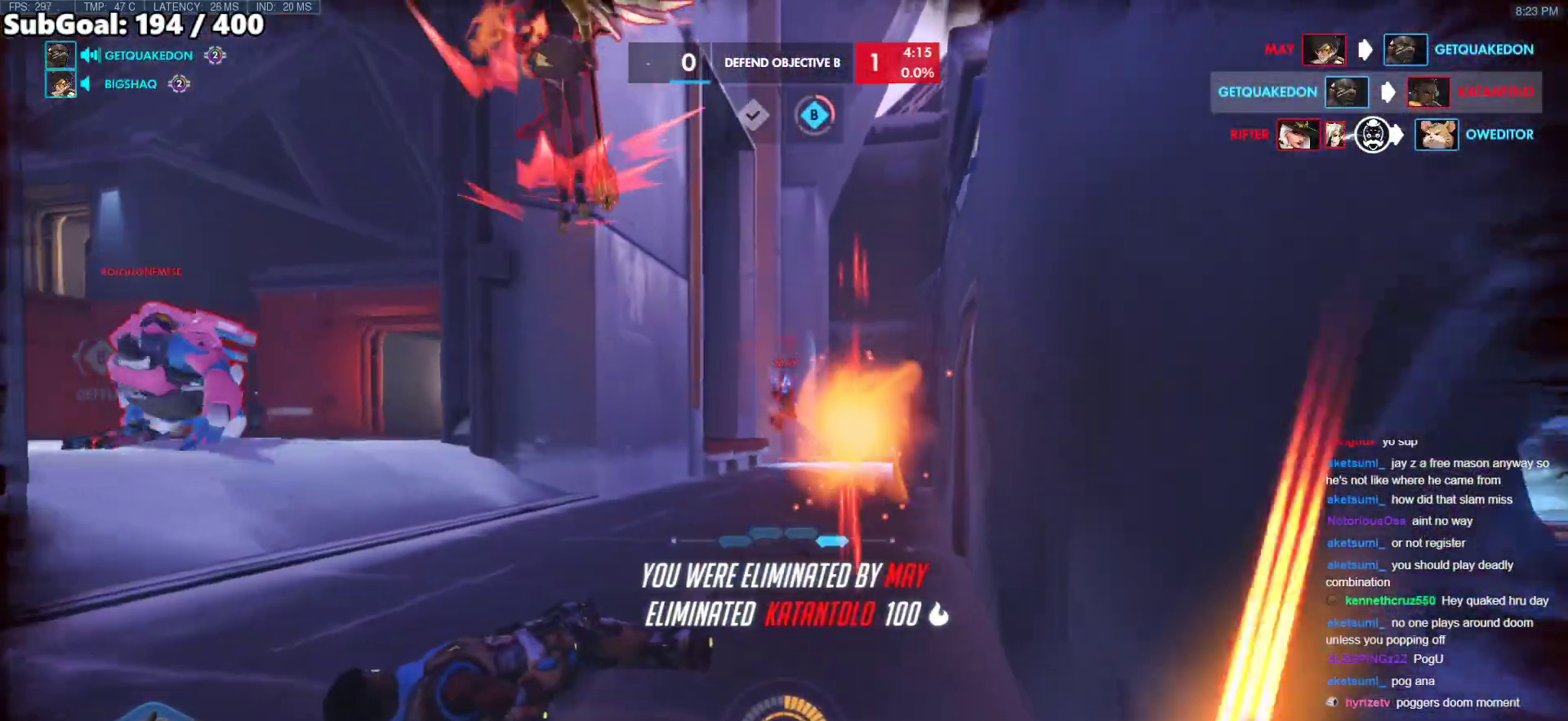
{"keys": [], "mouse": [], "events": []}
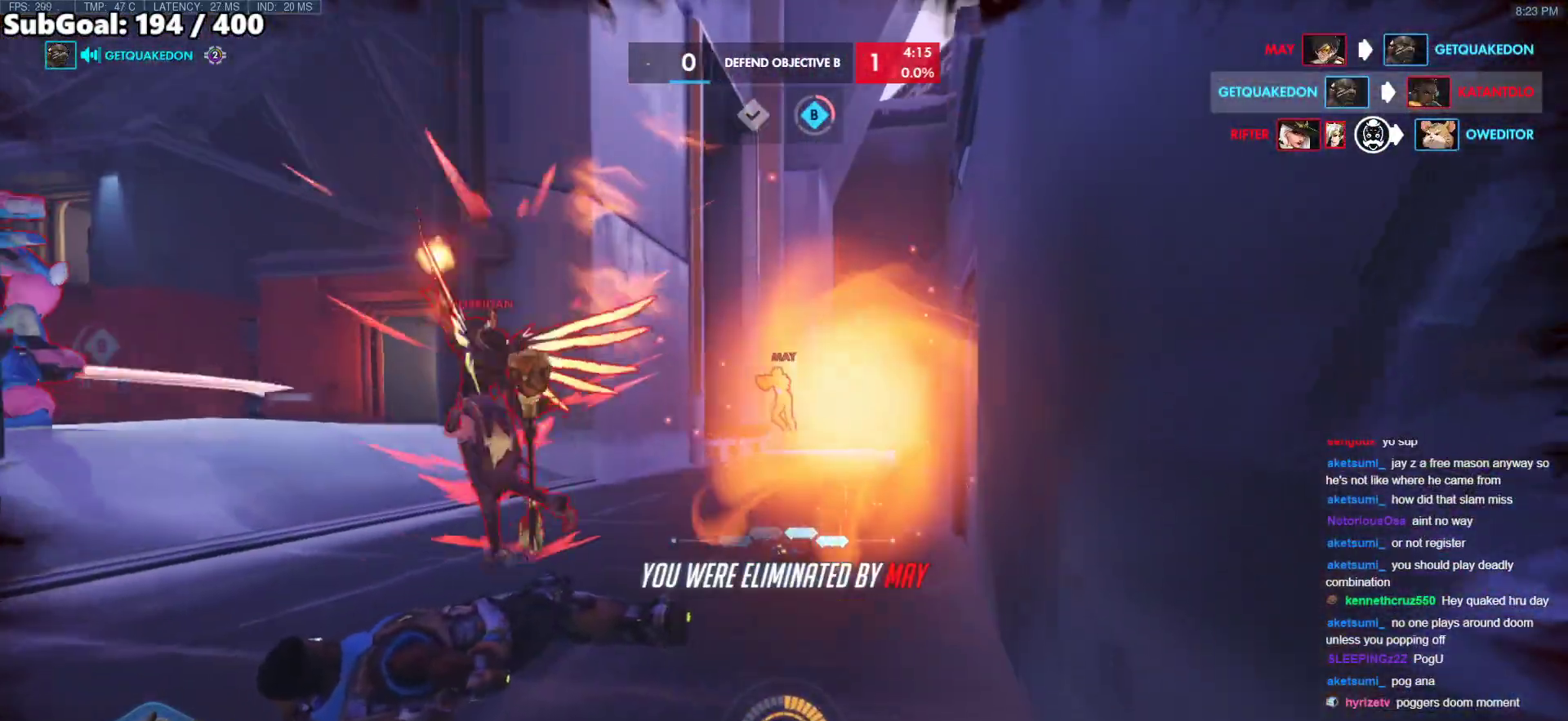
{"keys": [], "mouse": [], "events": [[450, "space", "down"], [500, "space", "up"]]}